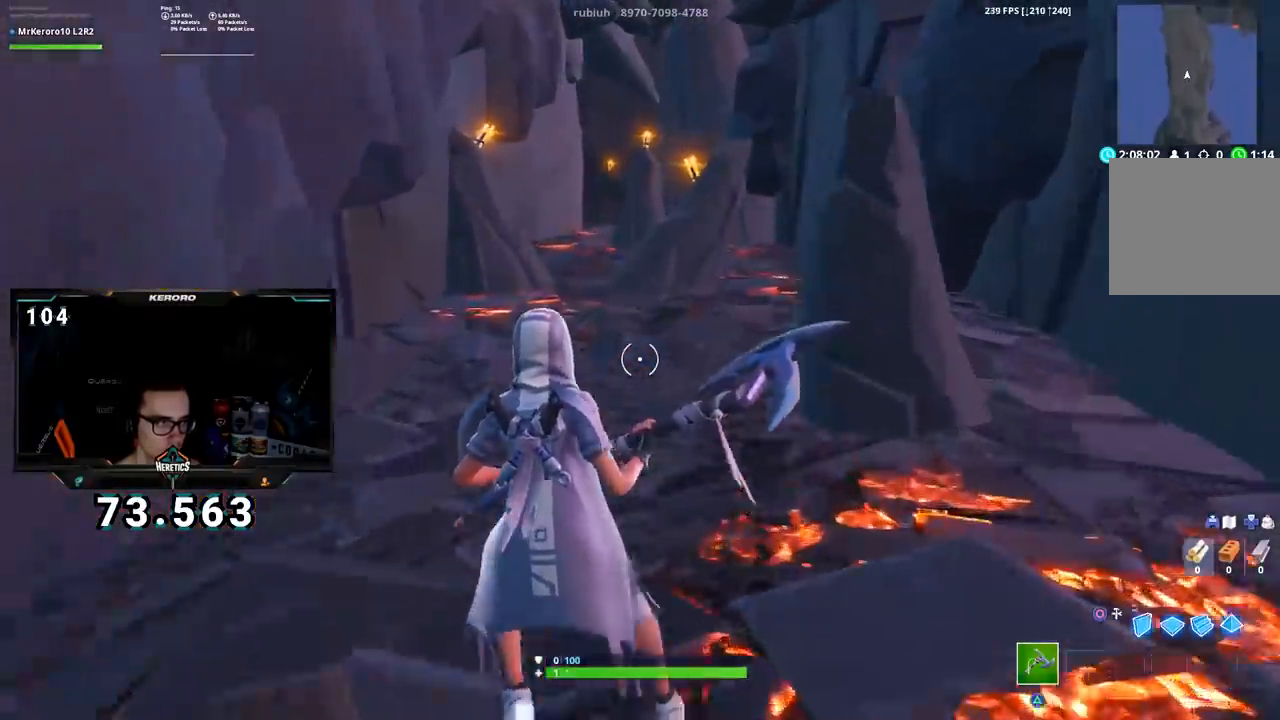
Gameplay with a controller (PlayStation layout); each line is a JSON object with the inputs held at the frame after it. "events" lists button and stick changes between this image and that frame as [ms after this image, input, new state], when the widget could be followed in between.
{"buttons": ["CROSS"], "left_stick": "center", "right_stick": "center", "events": [[216, "left_stick", "center"], [367, "CROSS", "down"]]}
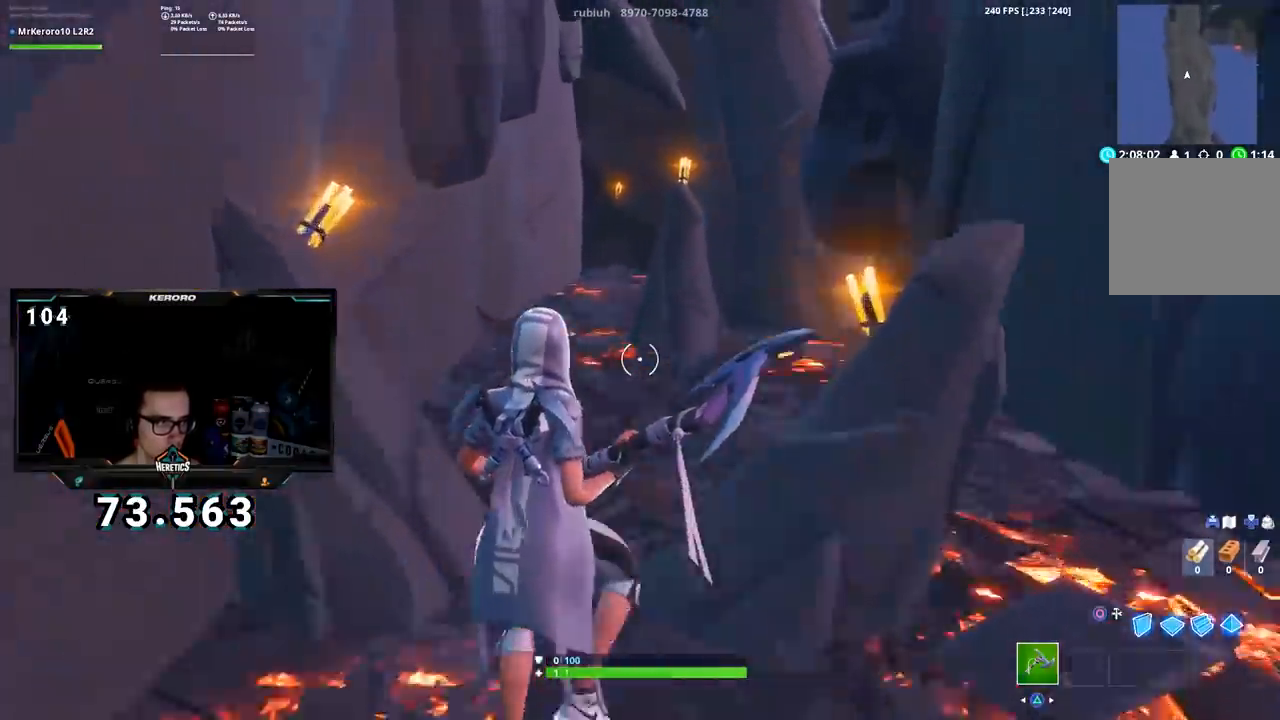
{"buttons": [], "left_stick": "right", "right_stick": "center", "events": [[33, "CROSS", "up"], [334, "left_stick", "right"]]}
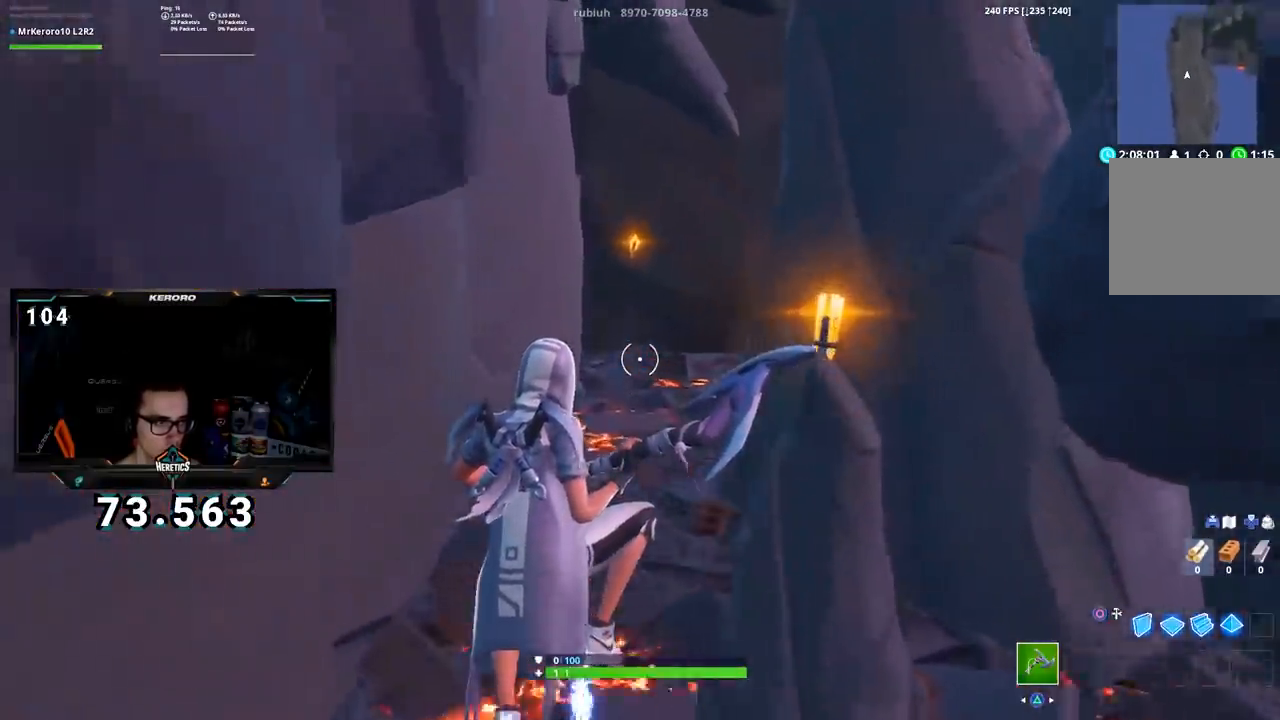
{"buttons": [], "left_stick": "center", "right_stick": "right", "events": [[317, "left_stick", "center"], [400, "right_stick", "right"]]}
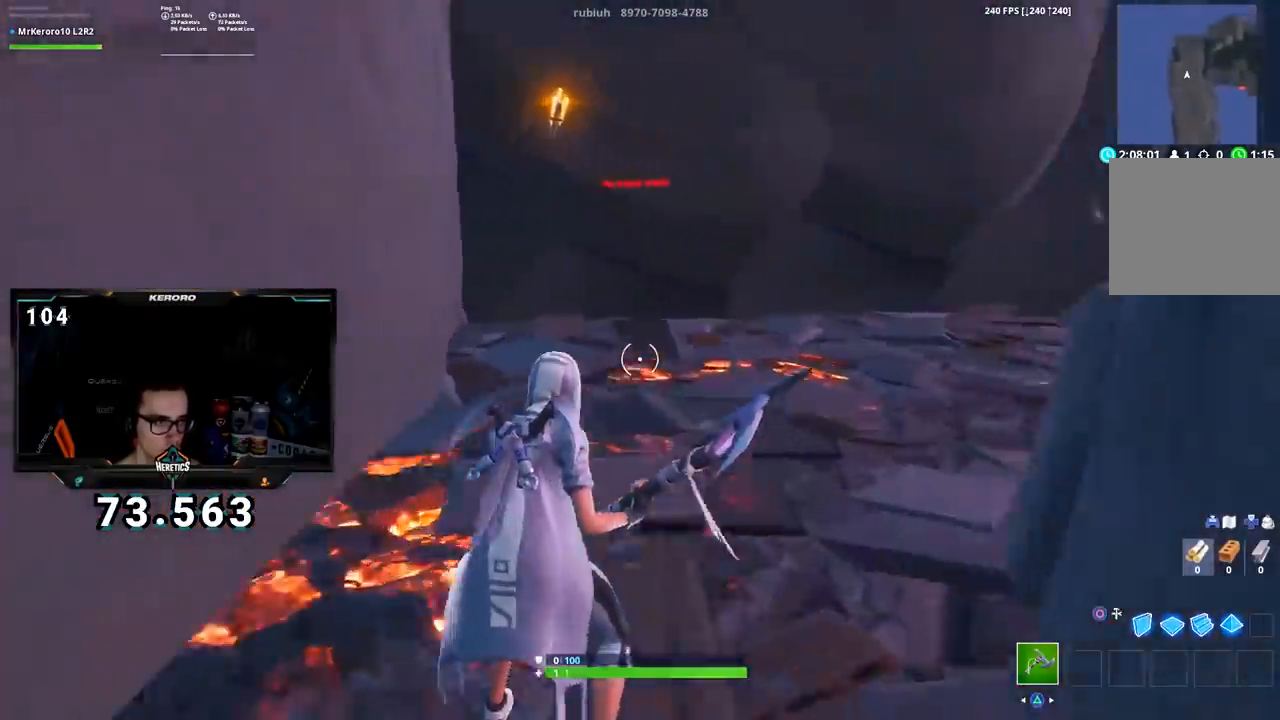
{"buttons": [], "left_stick": "center", "right_stick": "center", "events": [[400, "right_stick", "center"]]}
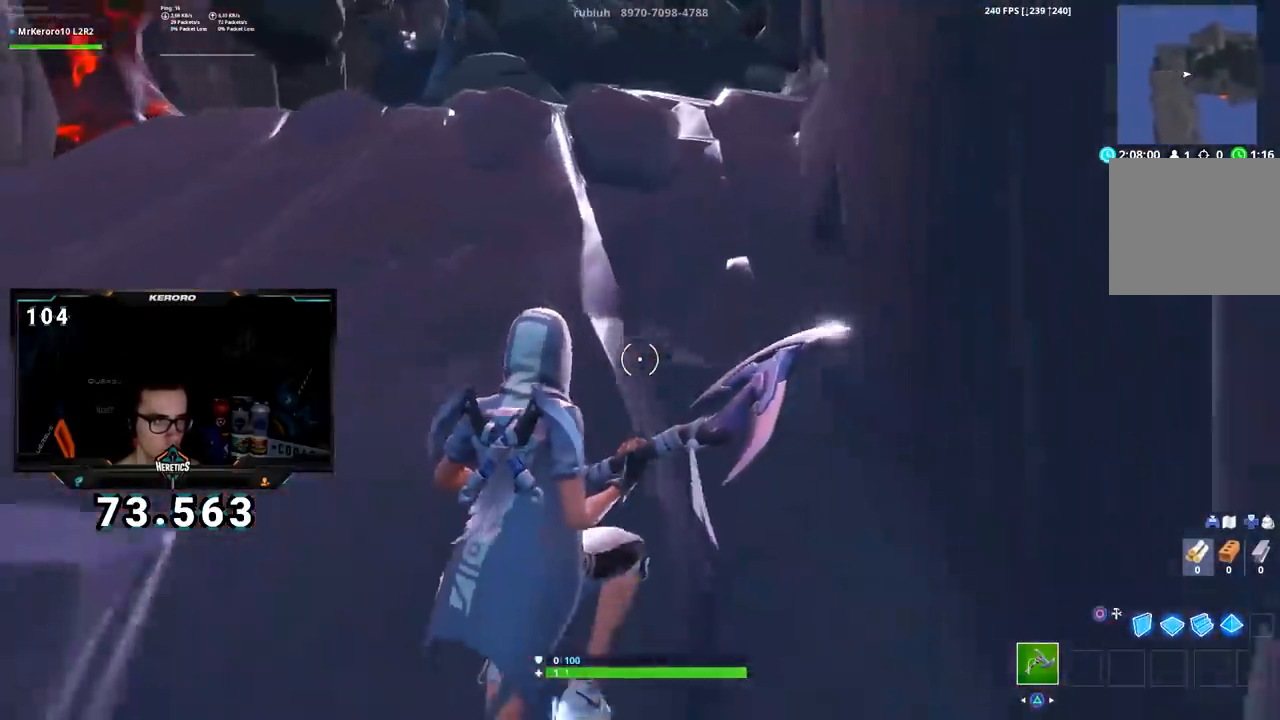
{"buttons": [], "left_stick": "up-right", "right_stick": "center", "events": [[233, "CROSS", "down"], [233, "left_stick", "up-right"], [483, "CROSS", "up"]]}